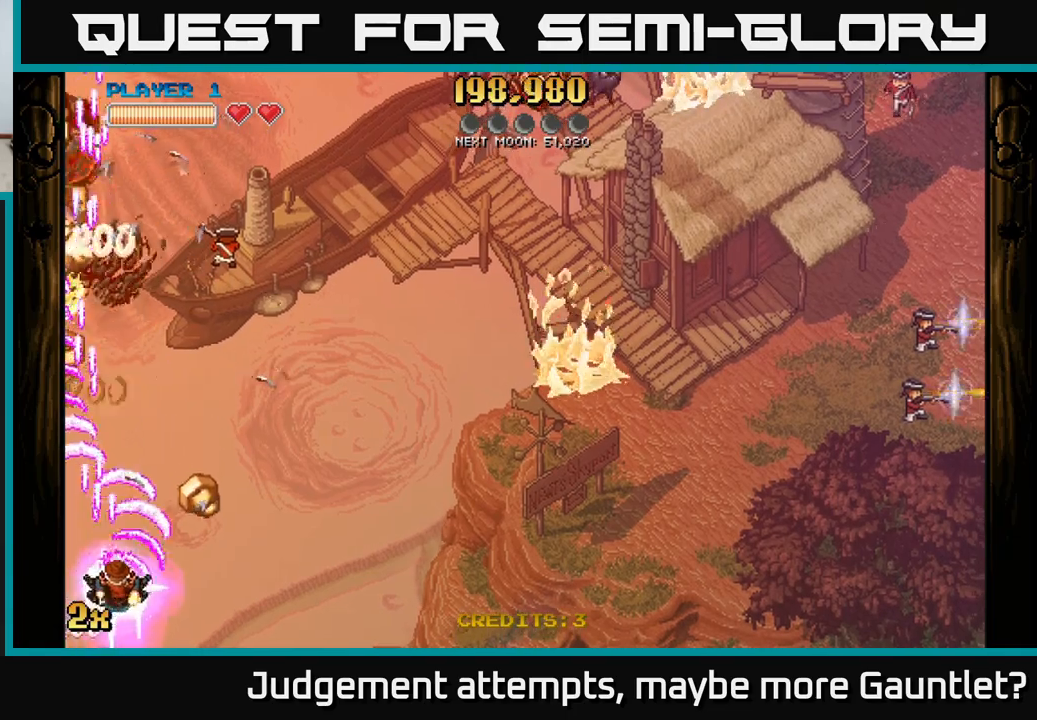
Gameplay with a controller (Xbox layout); each line is a JSON object with the inputs held at the frame after it. "events" lists button and stick changes between this image and that frame as [ms after this image, input, new state], when the widget could be followed in between. Not read: right_stick.
{"buttons": ["A"], "left_stick": "down", "events": [[100, "X", "up"], [233, "left_stick", "up-left"], [300, "left_stick", "left"], [433, "left_stick", "down"]]}
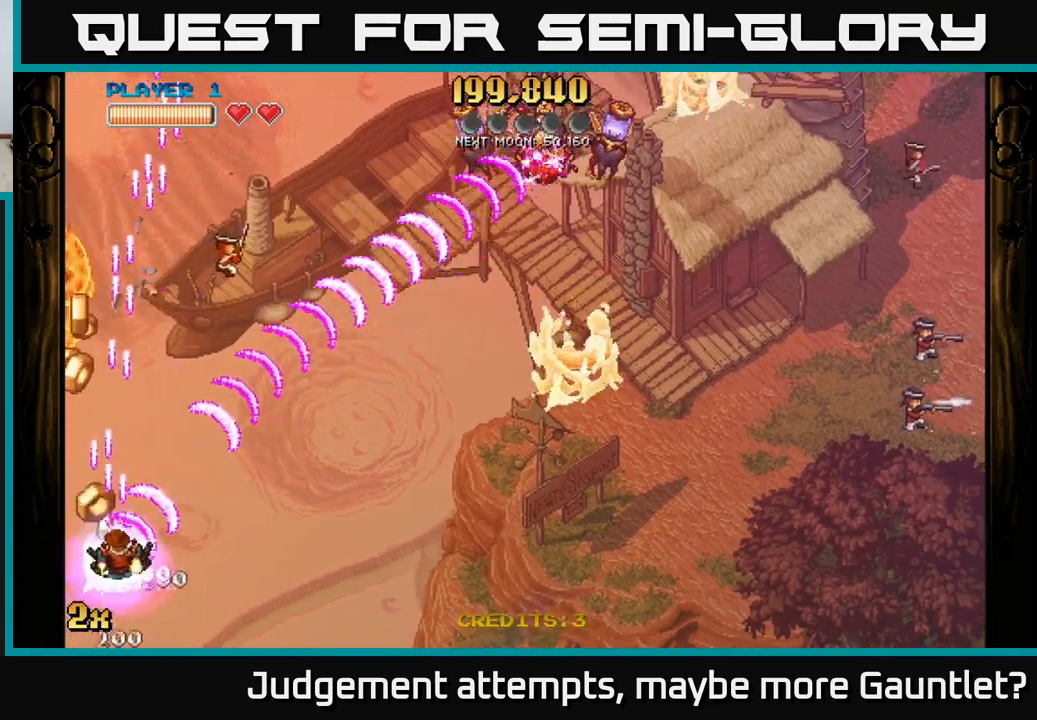
{"buttons": ["A"], "left_stick": "up-left", "events": [[83, "left_stick", "down-left"], [283, "left_stick", "up-left"]]}
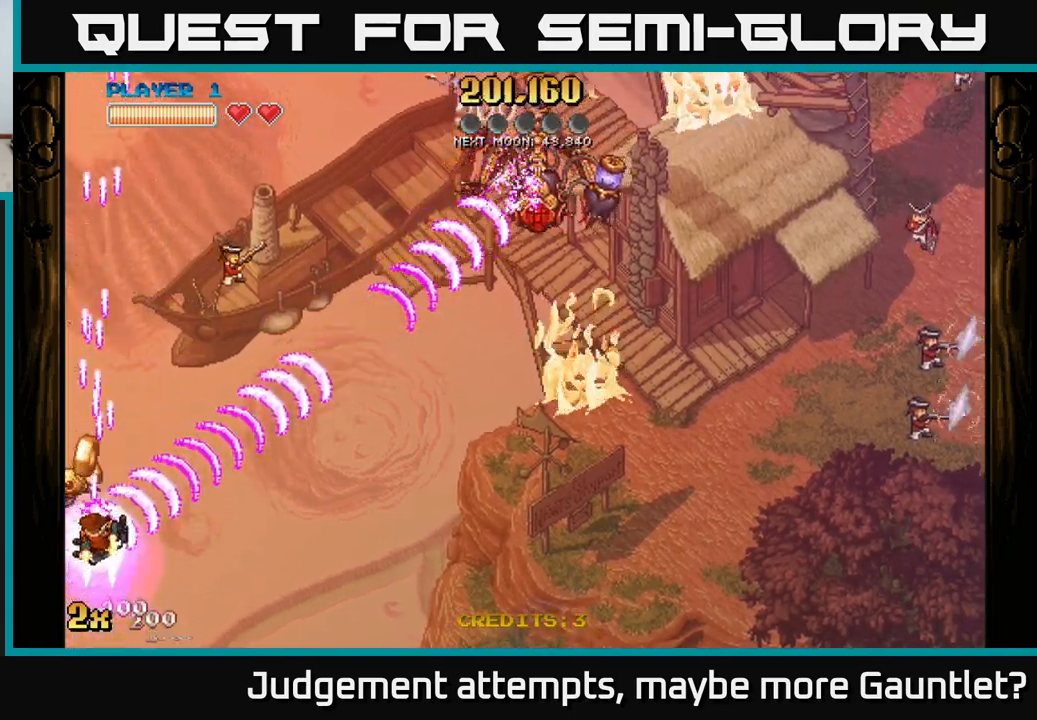
{"buttons": ["A"], "left_stick": "down", "events": [[200, "left_stick", "down-left"], [333, "left_stick", "down"]]}
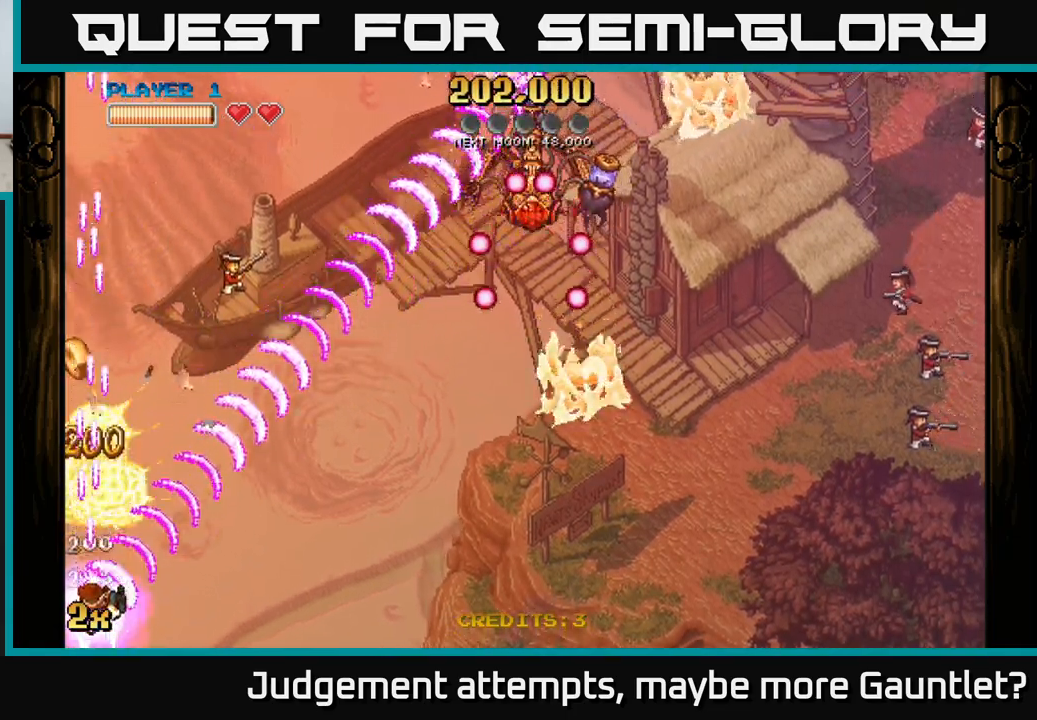
{"buttons": [], "left_stick": "up-left", "events": [[133, "left_stick", "up-left"], [267, "A", "up"]]}
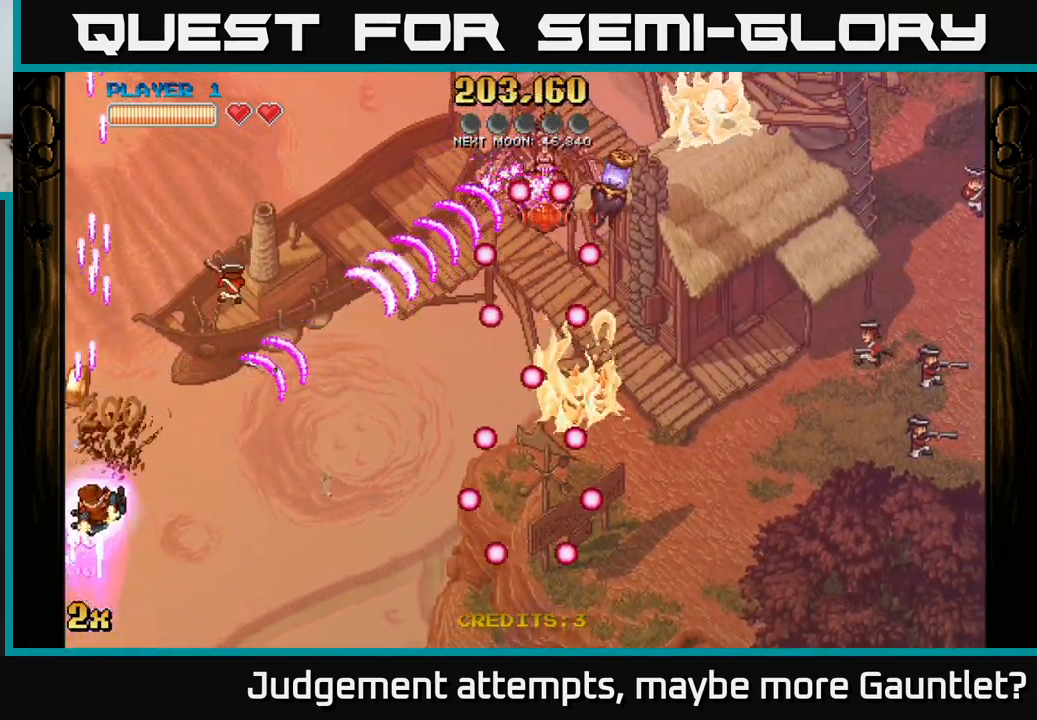
{"buttons": [], "left_stick": "right", "events": [[300, "left_stick", "up-right"], [383, "left_stick", "right"]]}
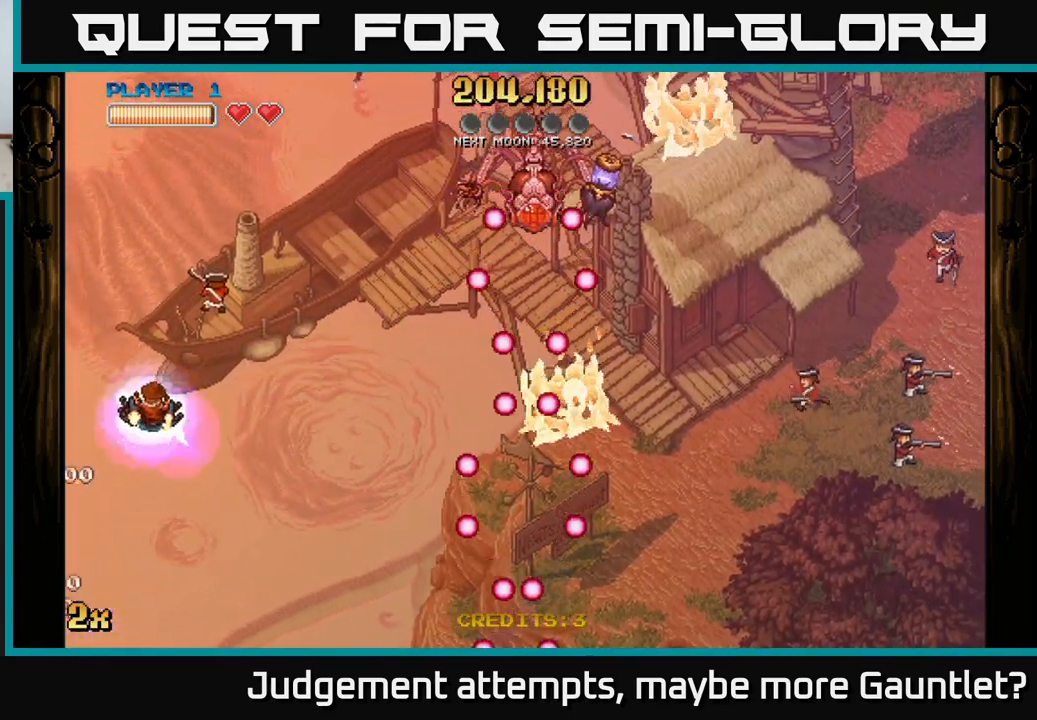
{"buttons": ["A"], "left_stick": "right", "events": [[467, "A", "down"]]}
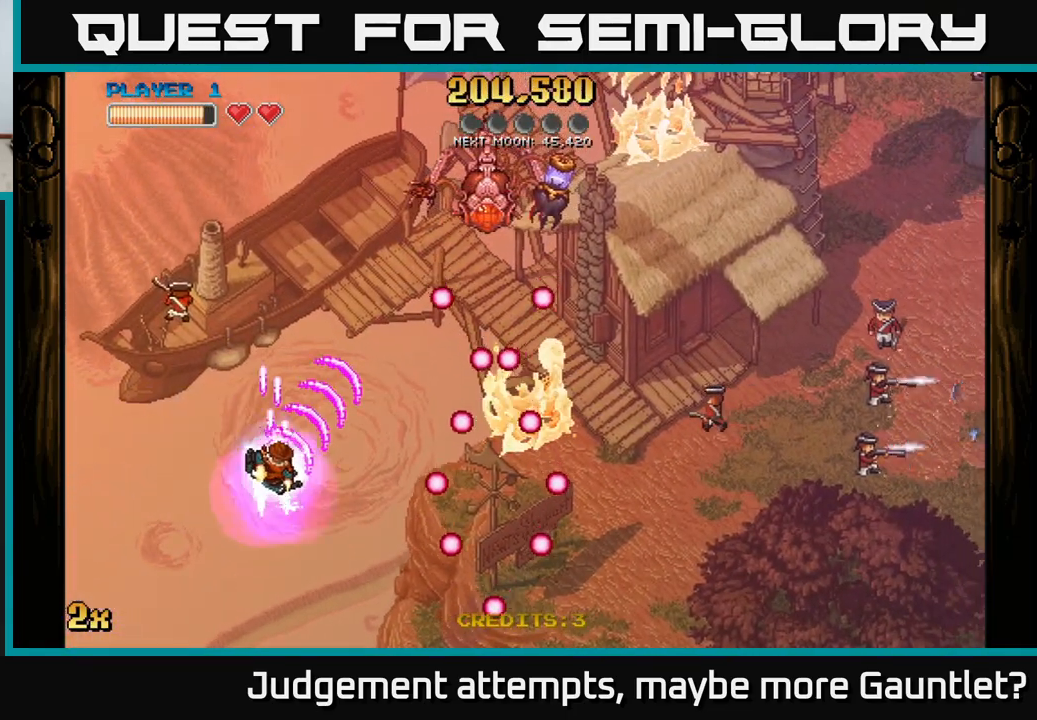
{"buttons": ["A"], "left_stick": "right", "events": [[67, "left_stick", "center"], [400, "left_stick", "right"]]}
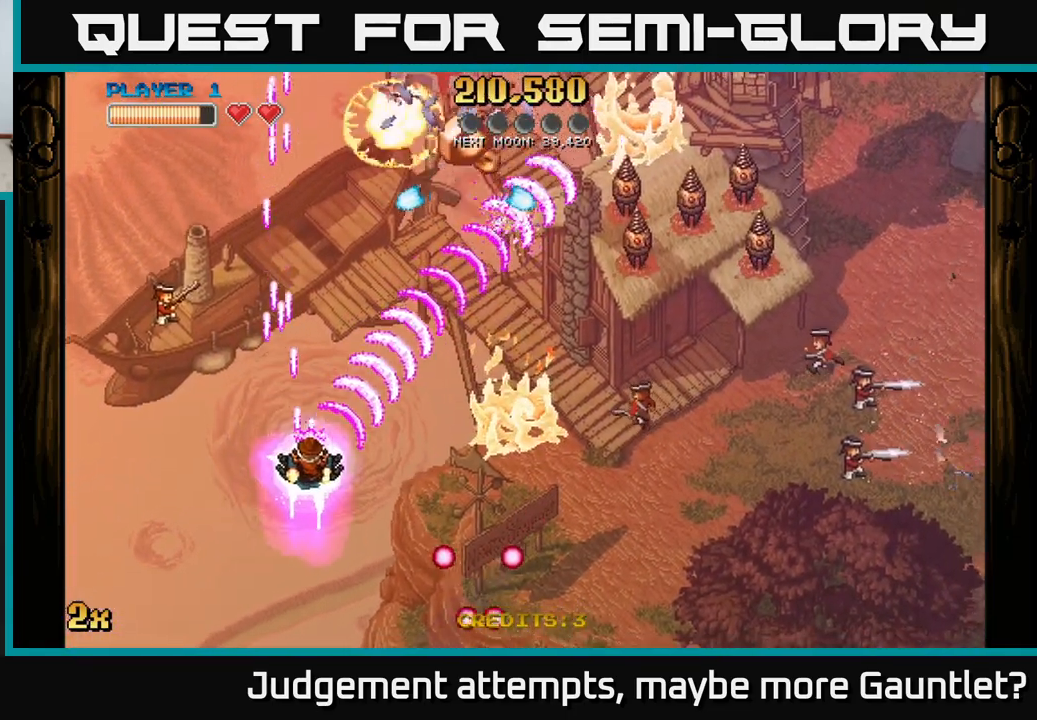
{"buttons": ["A"], "left_stick": "right", "events": [[17, "left_stick", "center"], [233, "left_stick", "down-left"], [367, "left_stick", "down-right"], [467, "left_stick", "right"]]}
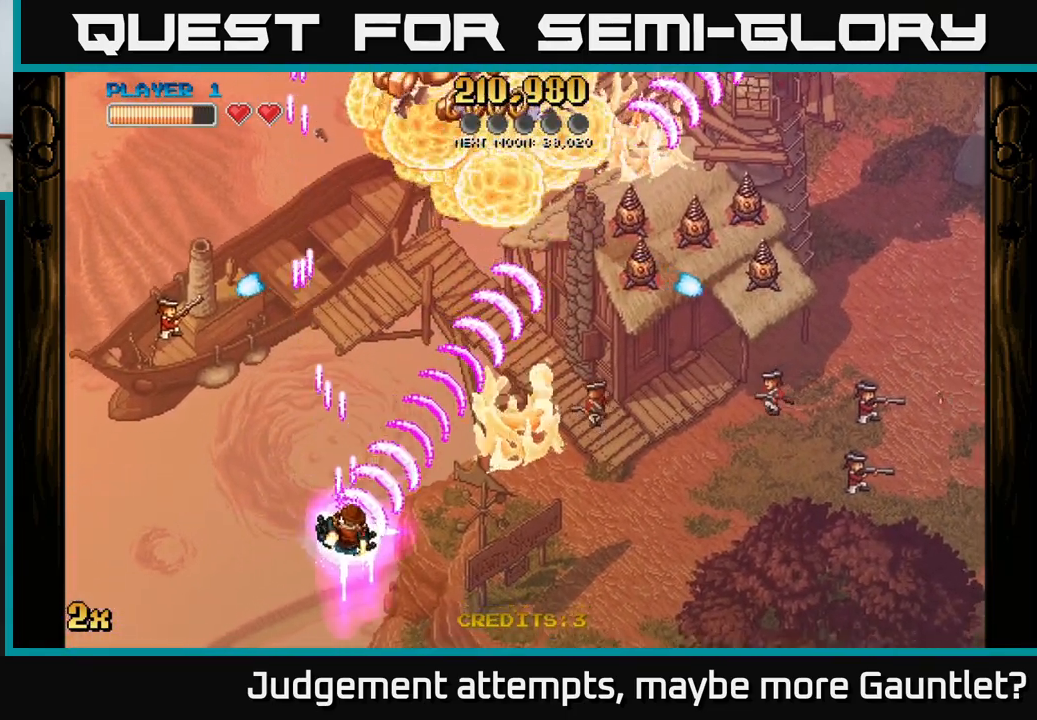
{"buttons": ["A"], "left_stick": "right", "events": [[150, "left_stick", "up-right"], [300, "left_stick", "right"]]}
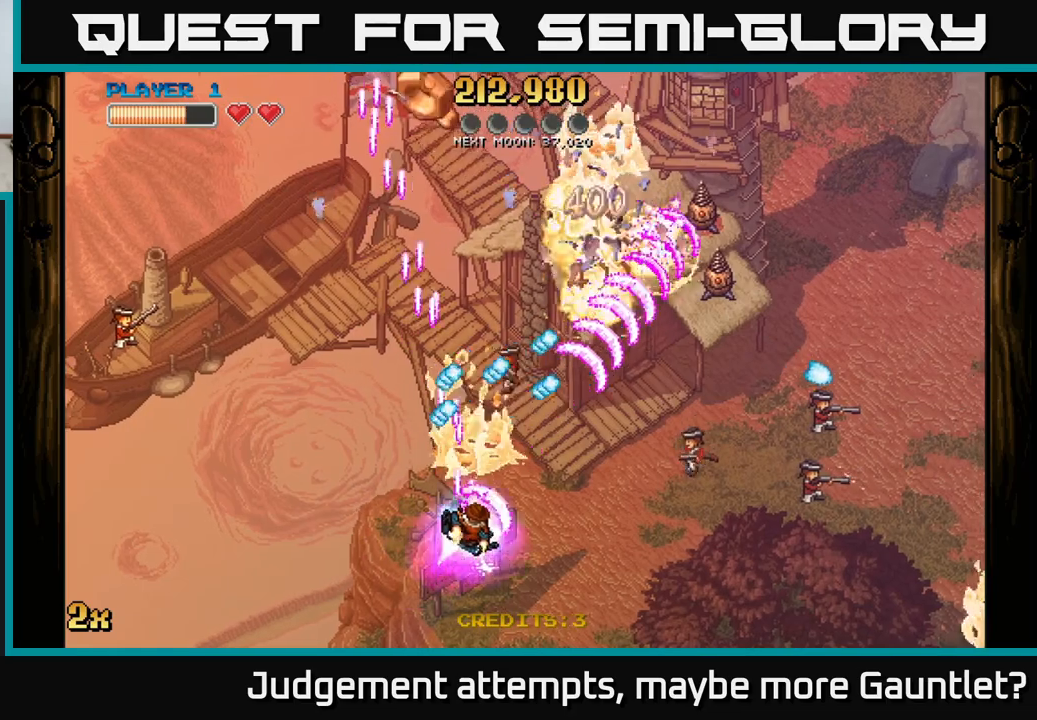
{"buttons": ["A"], "left_stick": "up-left", "events": [[217, "left_stick", "up"], [300, "left_stick", "up-left"]]}
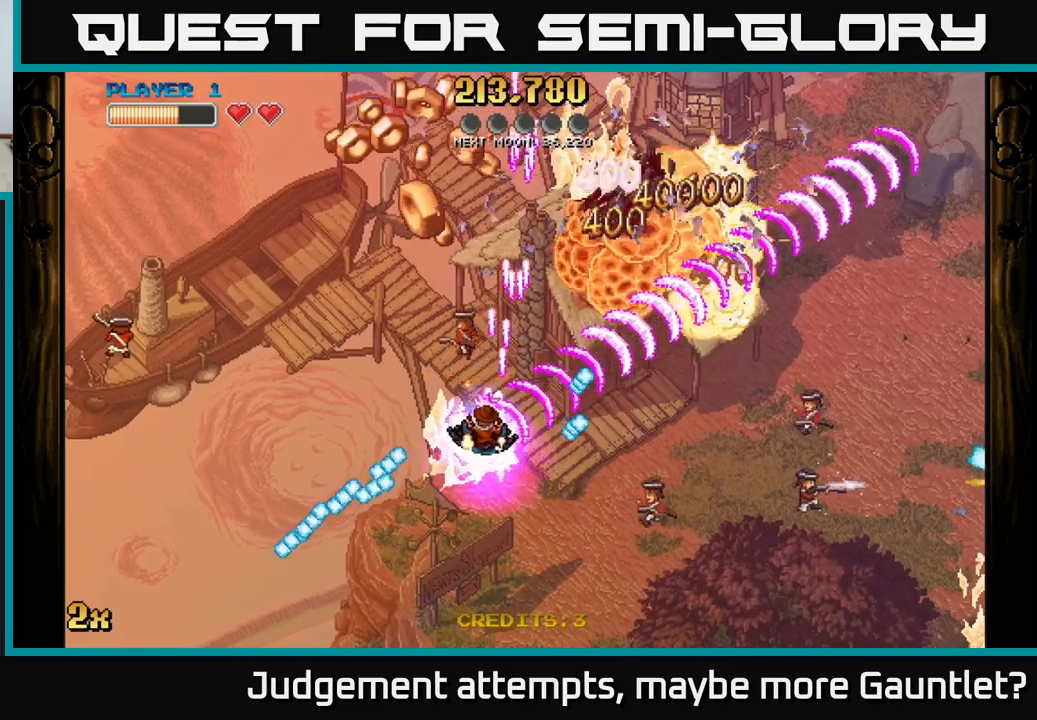
{"buttons": ["A"], "left_stick": "up-right", "events": [[500, "left_stick", "up-right"]]}
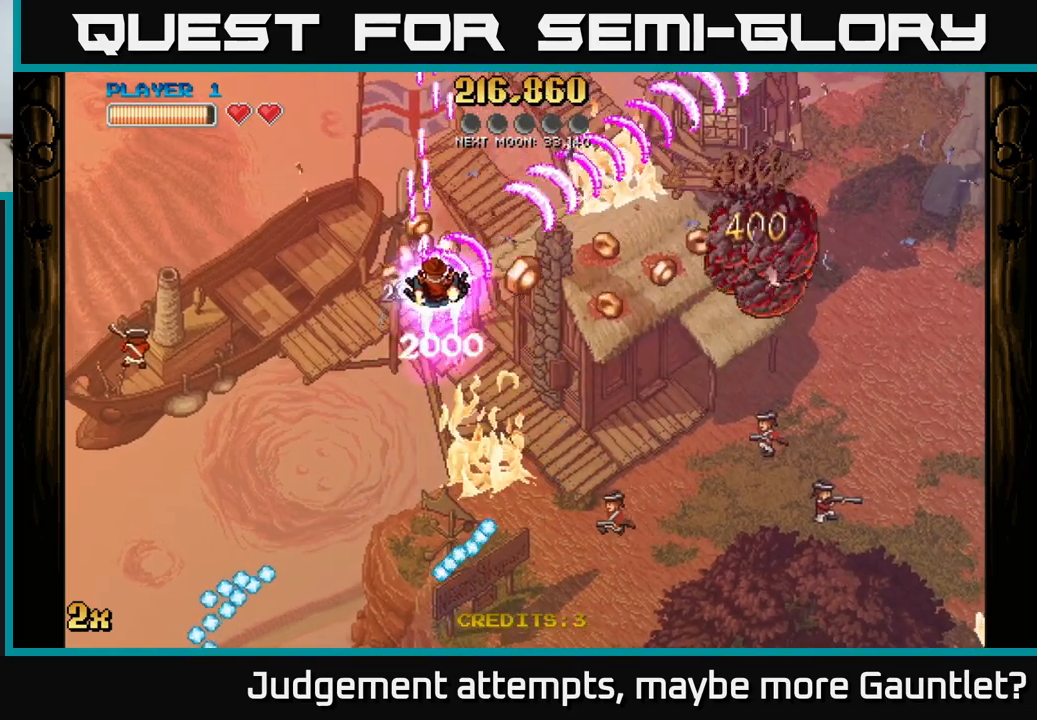
{"buttons": ["A"], "left_stick": "up-right", "events": [[33, "left_stick", "right"], [317, "left_stick", "up-right"]]}
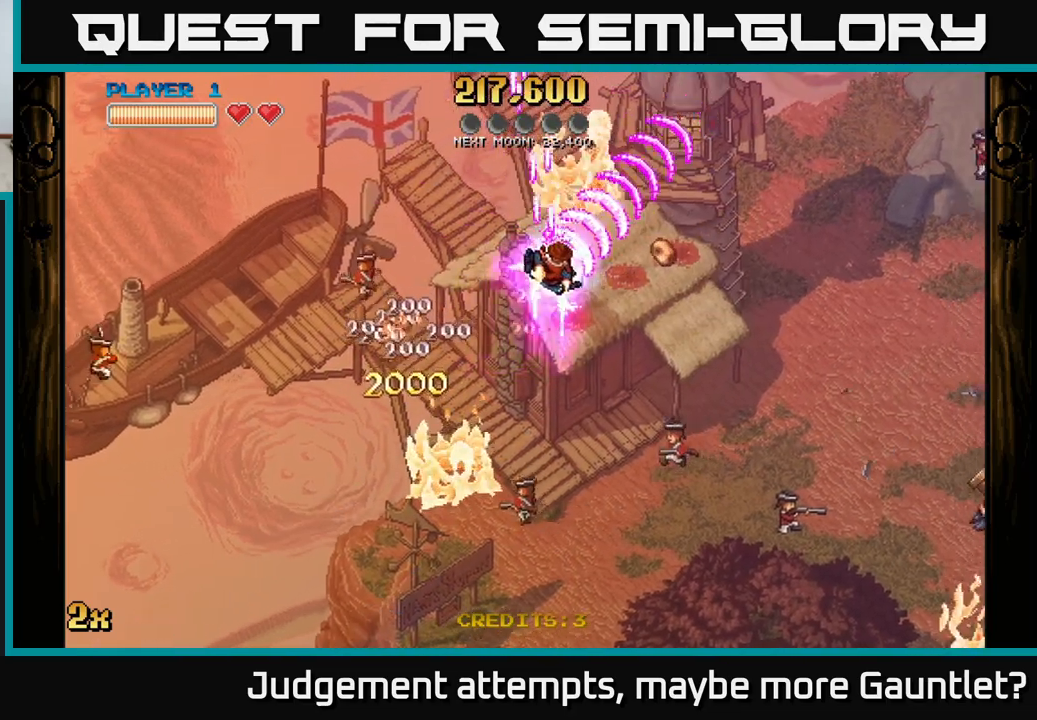
{"buttons": ["A", "X"], "left_stick": "down-right", "events": [[67, "left_stick", "right"], [333, "X", "down"], [333, "left_stick", "down-right"]]}
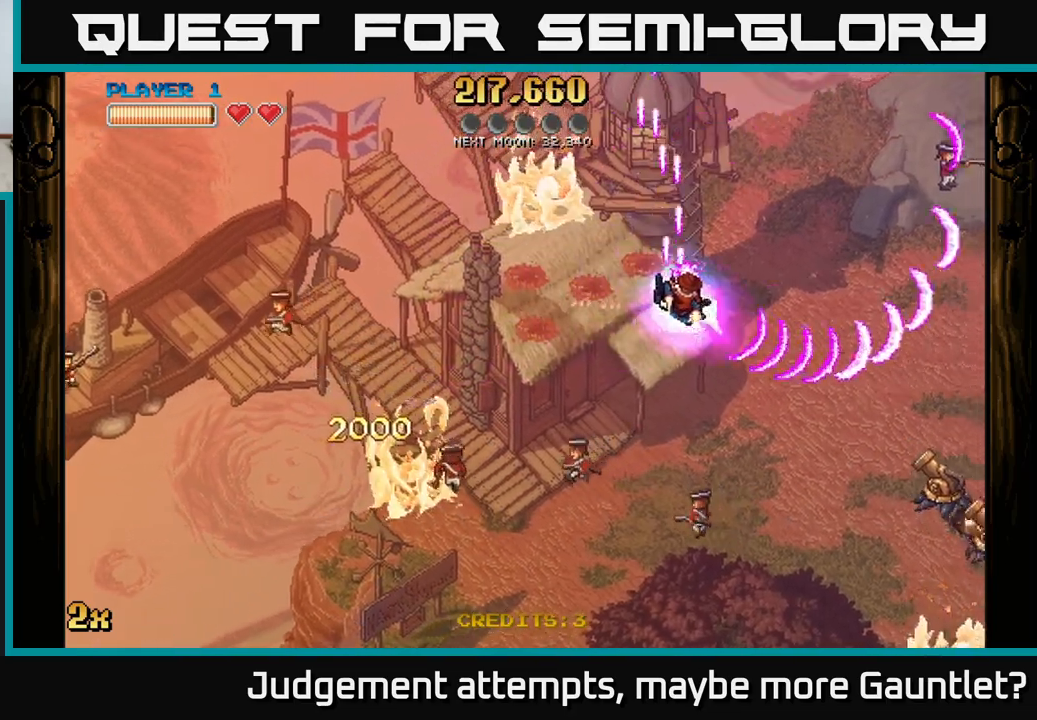
{"buttons": ["A"], "left_stick": "right", "events": [[167, "X", "up"], [450, "left_stick", "right"]]}
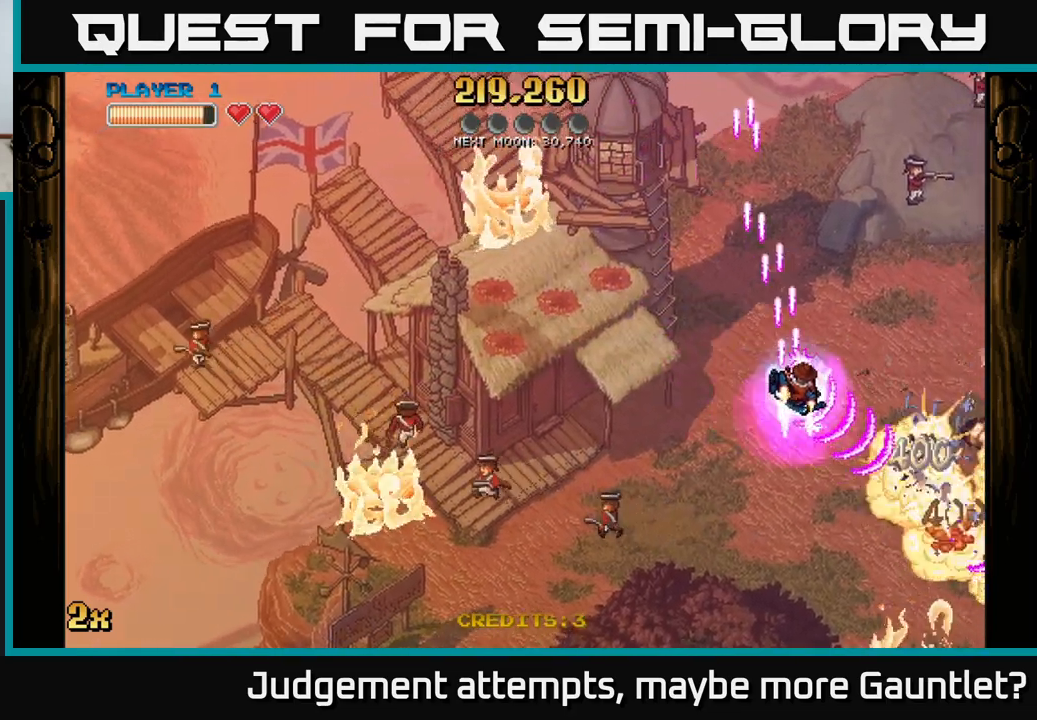
{"buttons": ["A"], "left_stick": "down-right", "events": [[417, "left_stick", "down-right"]]}
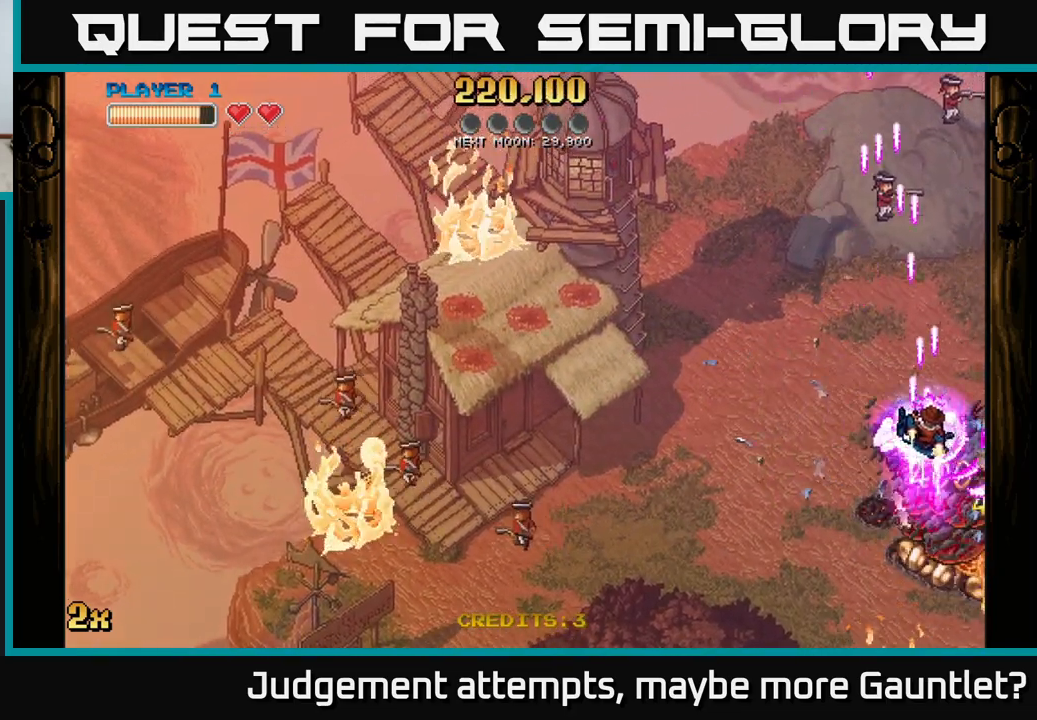
{"buttons": ["A"], "left_stick": "down-right", "events": [[83, "left_stick", "down"], [283, "left_stick", "down-right"]]}
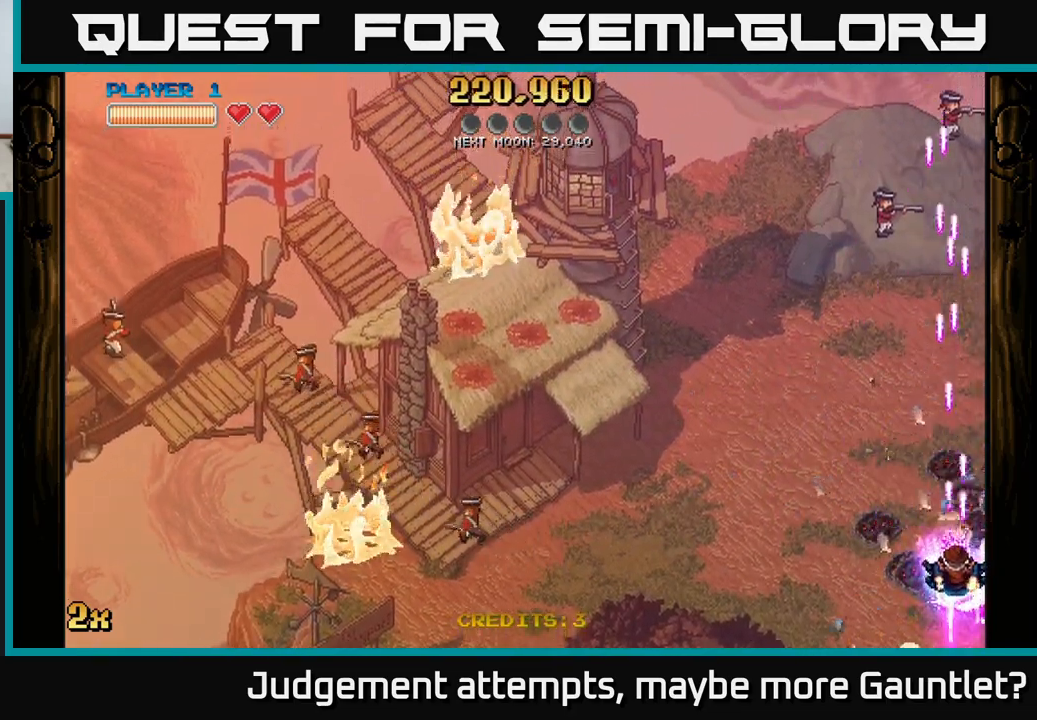
{"buttons": ["A"], "left_stick": "down-left", "events": [[117, "left_stick", "down"], [250, "left_stick", "down-left"]]}
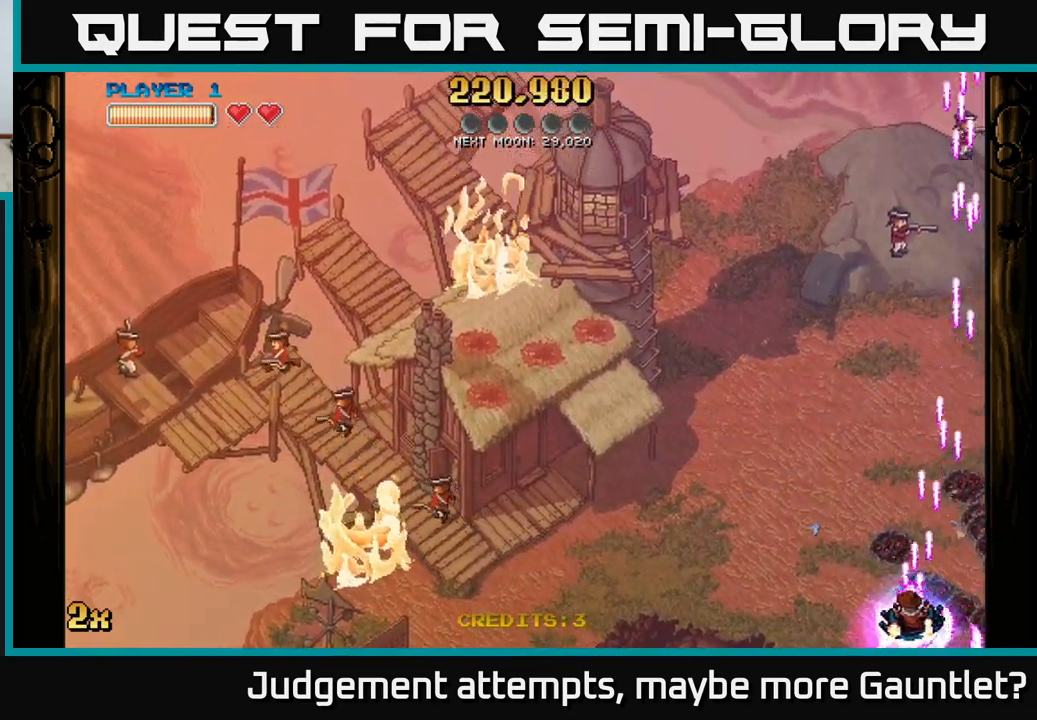
{"buttons": ["A"], "left_stick": "left", "events": [[67, "left_stick", "right"], [417, "left_stick", "left"]]}
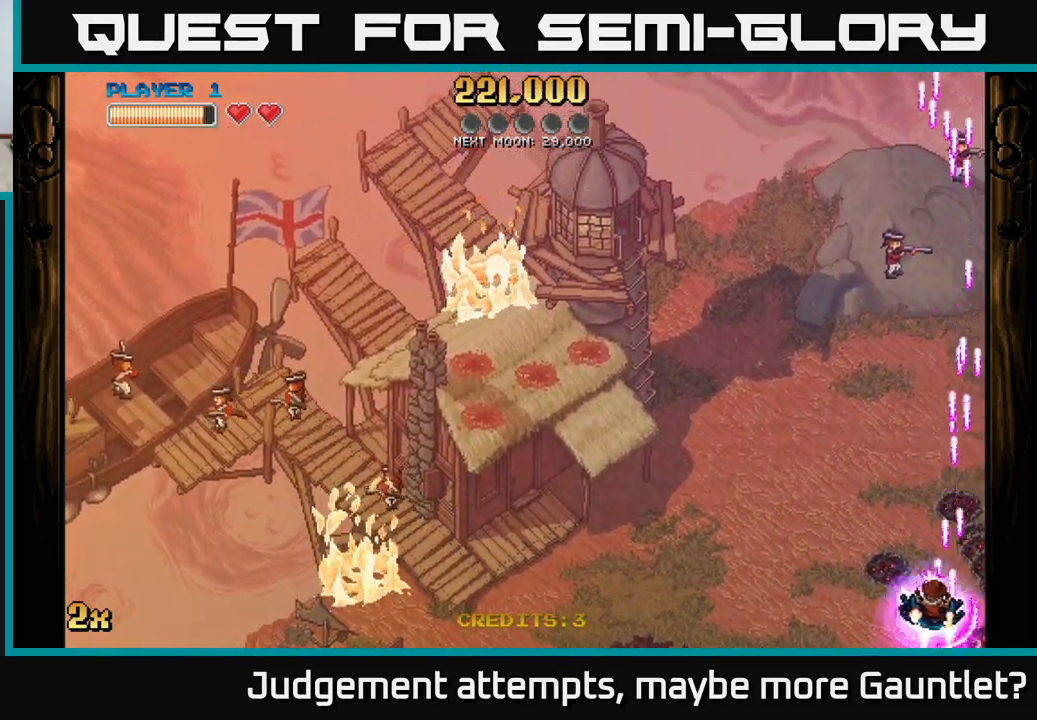
{"buttons": ["A", "X"], "left_stick": "up-left", "events": [[300, "left_stick", "up-left"], [367, "X", "down"]]}
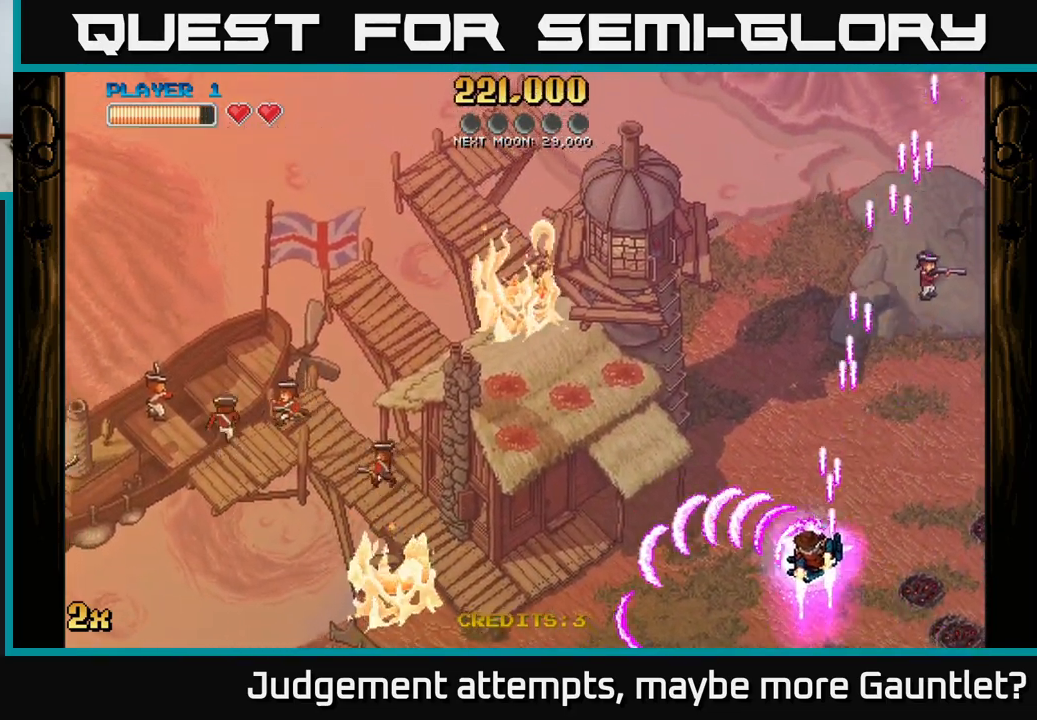
{"buttons": ["A"], "left_stick": "left", "events": [[133, "X", "up"], [250, "left_stick", "left"]]}
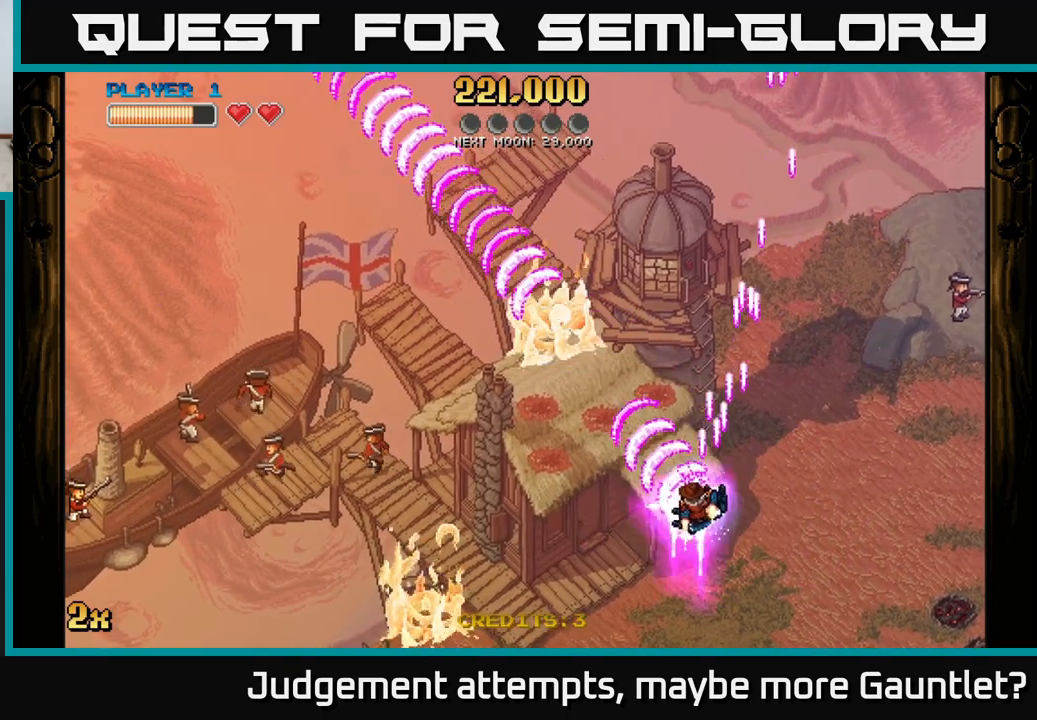
{"buttons": ["A"], "left_stick": "left", "events": []}
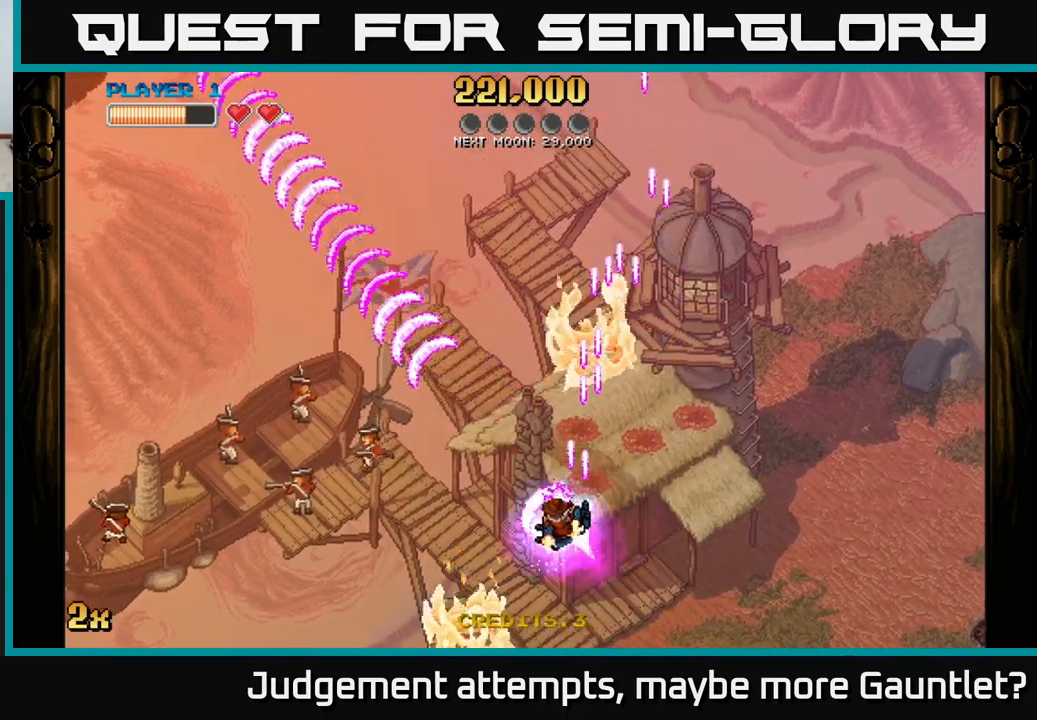
{"buttons": ["A"], "left_stick": "left", "events": [[17, "left_stick", "up-left"], [67, "X", "down"], [217, "X", "up"], [283, "left_stick", "left"]]}
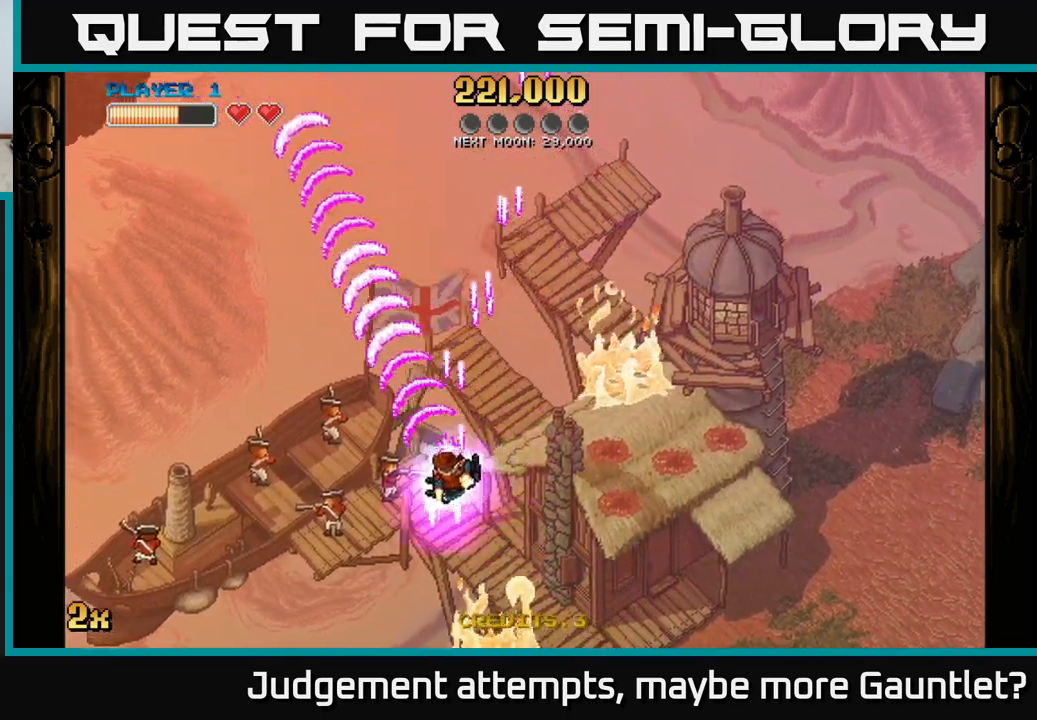
{"buttons": ["A"], "left_stick": "left", "events": []}
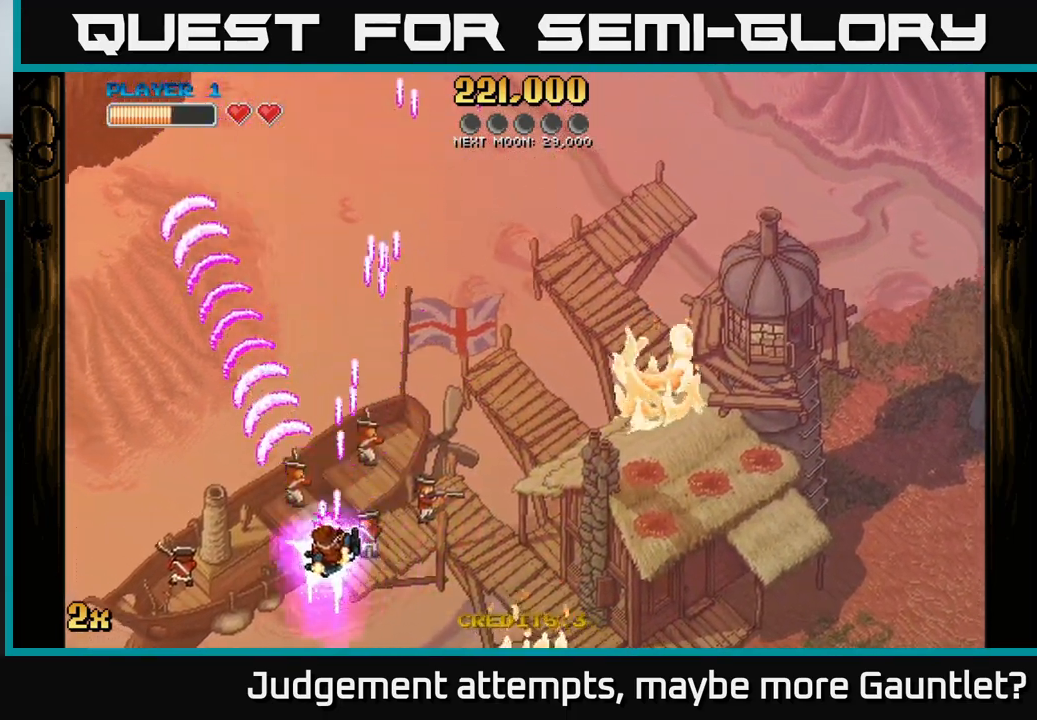
{"buttons": ["A"], "left_stick": "up-left", "events": [[200, "X", "down"], [267, "left_stick", "up"], [417, "X", "up"], [483, "left_stick", "up-left"]]}
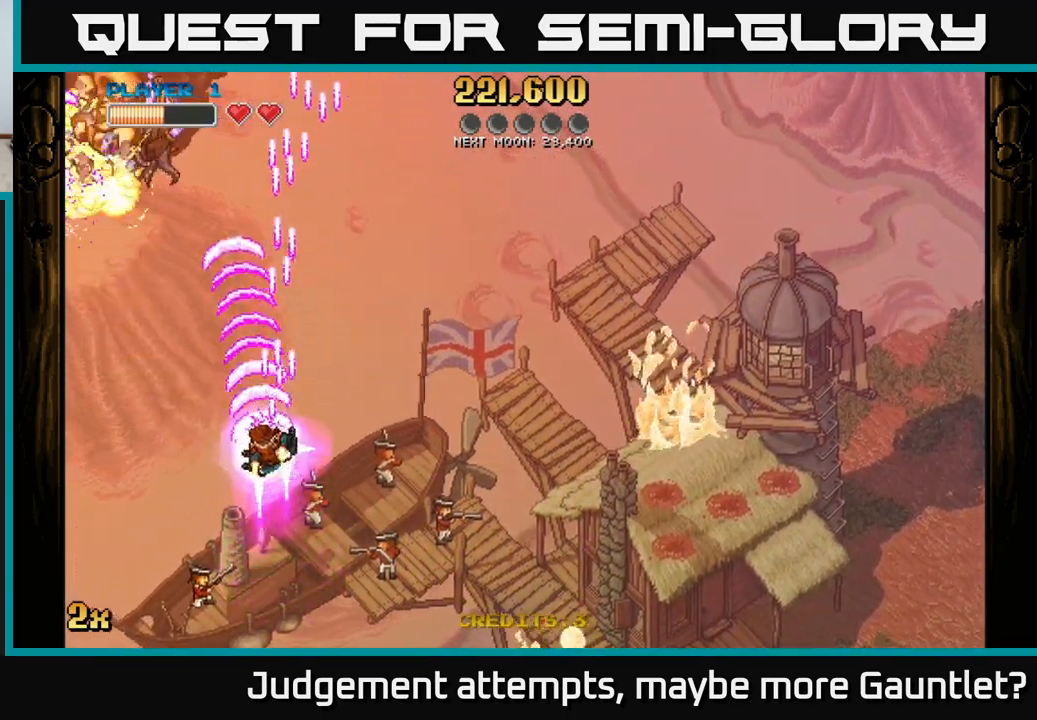
{"buttons": ["A"], "left_stick": "up-right", "events": [[267, "left_stick", "up-right"]]}
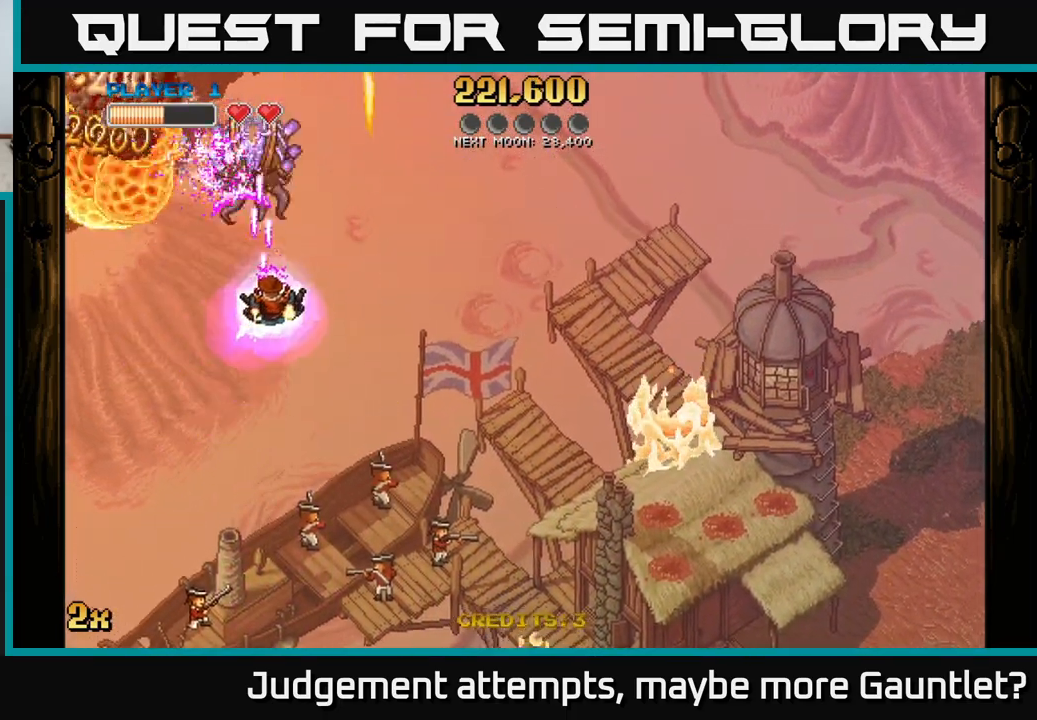
{"buttons": ["A"], "left_stick": "down-left", "events": [[167, "left_stick", "down"], [383, "left_stick", "down-left"]]}
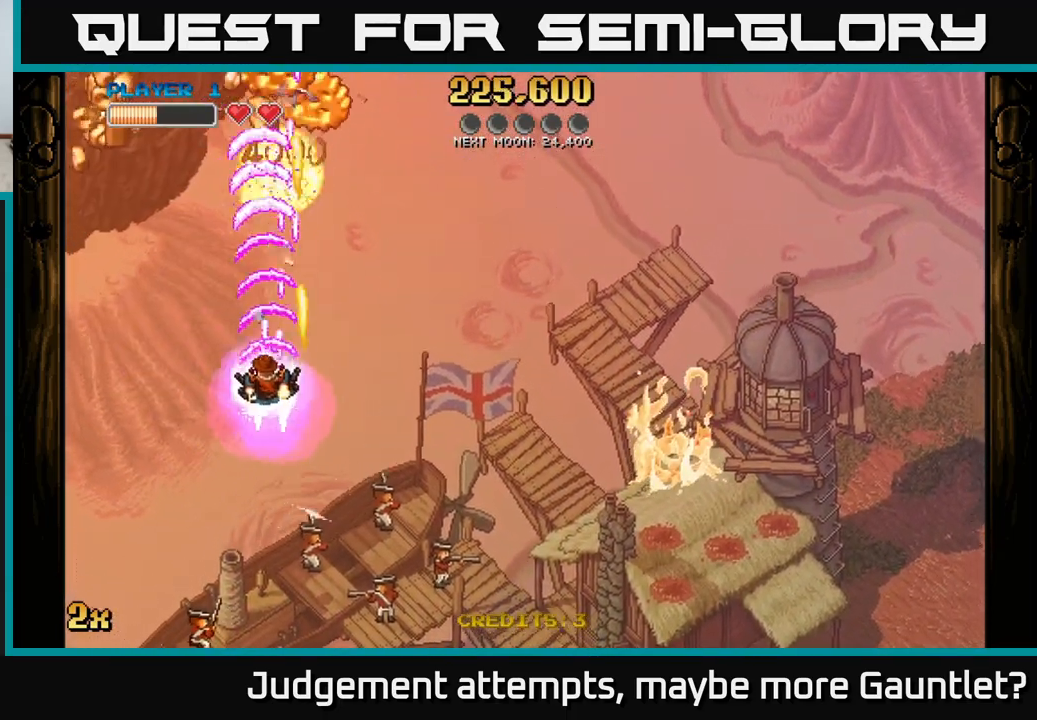
{"buttons": ["A"], "left_stick": "up-left", "events": [[50, "left_stick", "left"], [283, "left_stick", "up-left"]]}
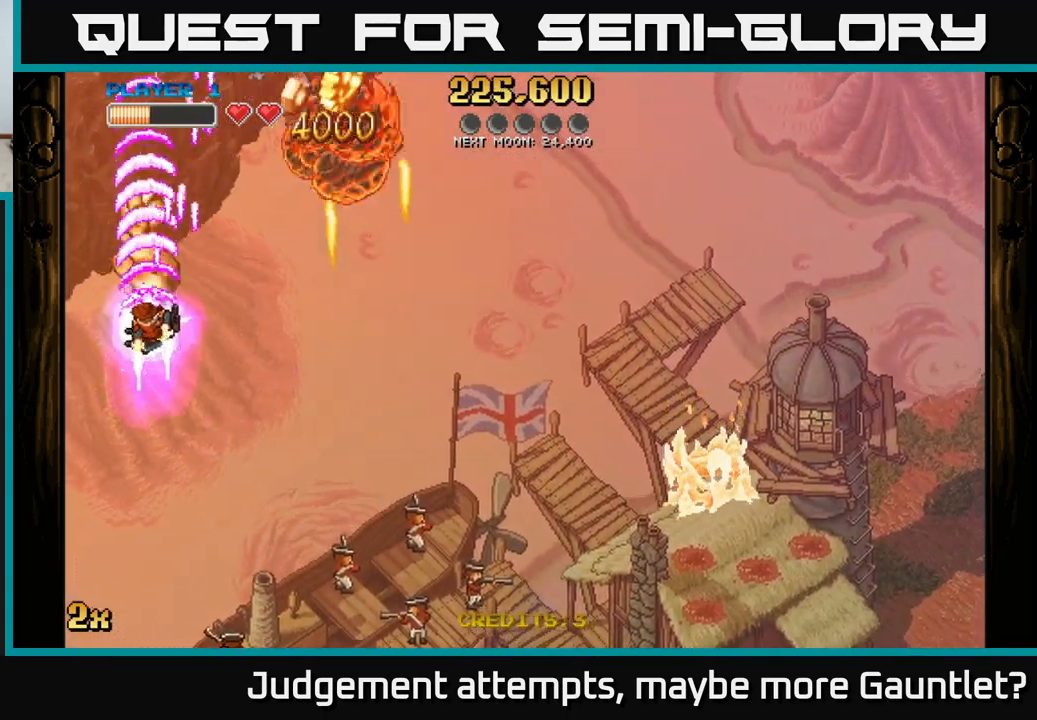
{"buttons": ["A"], "left_stick": "right", "events": [[300, "left_stick", "down-left"], [383, "left_stick", "down-right"], [467, "left_stick", "right"]]}
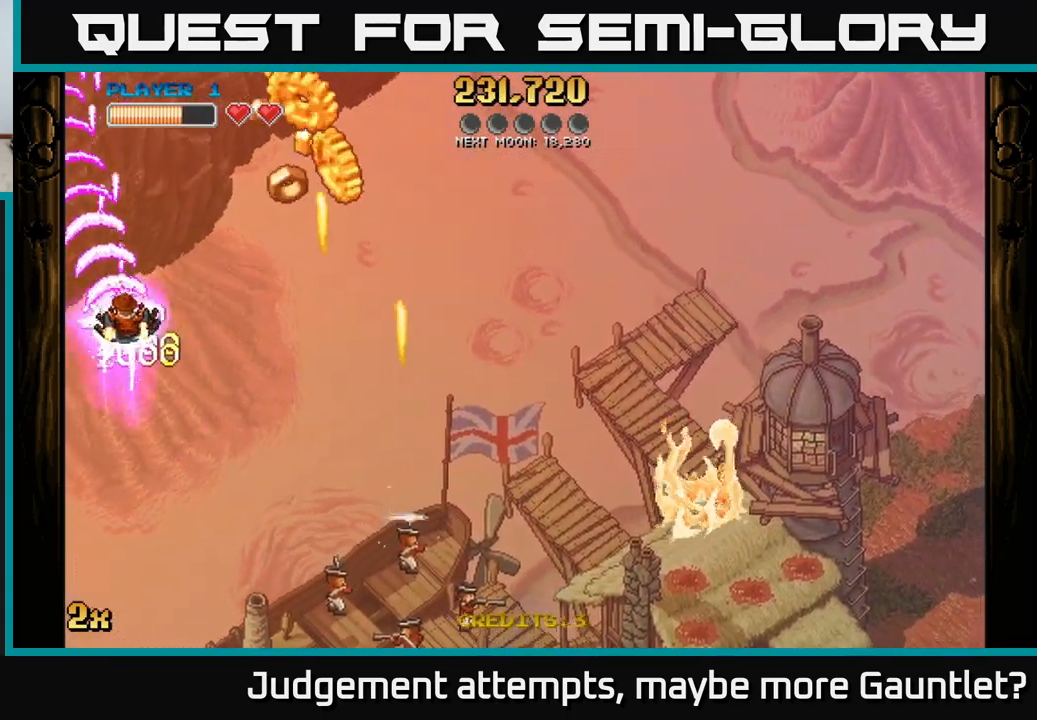
{"buttons": ["A"], "left_stick": "down-right", "events": [[183, "left_stick", "down-right"]]}